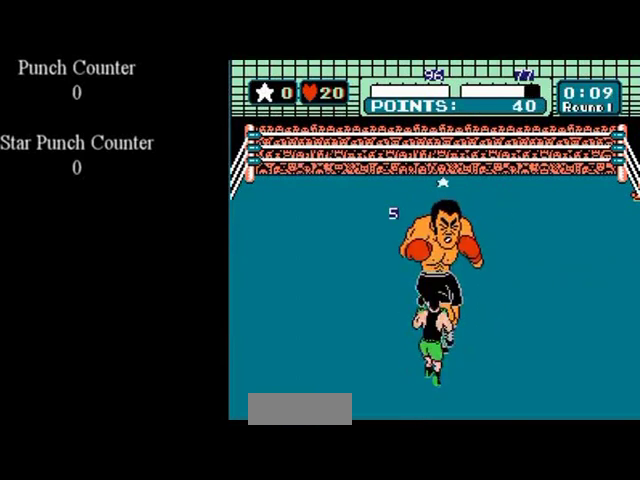
Gameplay with a controller (Nintendo layout); each line is a JSON object with the inputs held at the frame after it (dt_ms = milliseconds from this image to that frame). "events" lists button and stick changes between this image and that frame as [ms after this image, input, new state], when the widget could be followed in between. Not read: L3 R3.
{"dt_ms": 280, "buttons": ["DPAD_UP", "START"], "events": []}
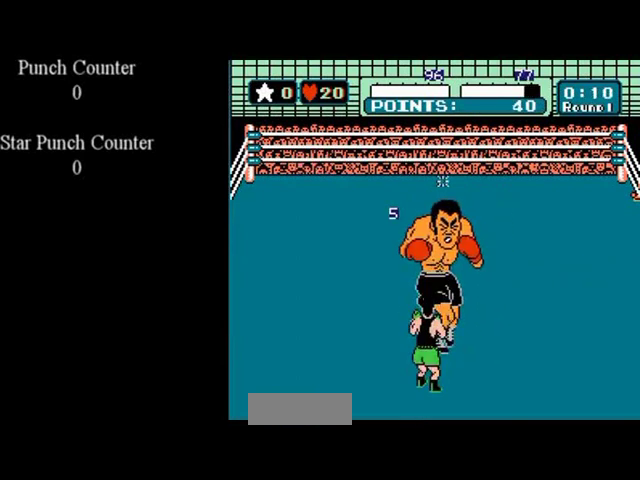
{"dt_ms": 520, "buttons": ["DPAD_UP", "START"], "events": []}
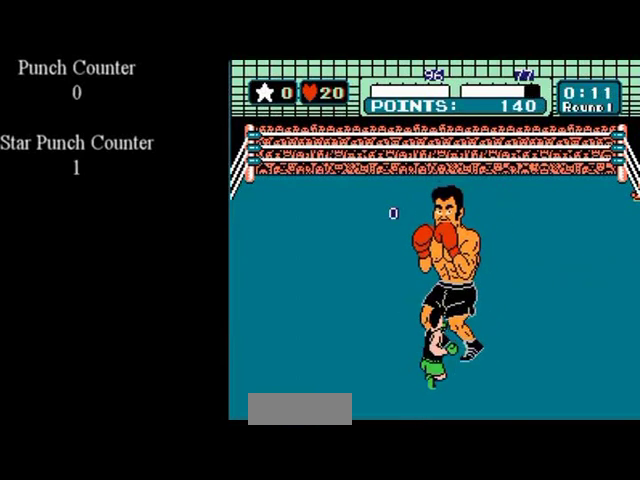
{"dt_ms": 400, "buttons": ["DPAD_UP"], "events": [[360, "START", "up"]]}
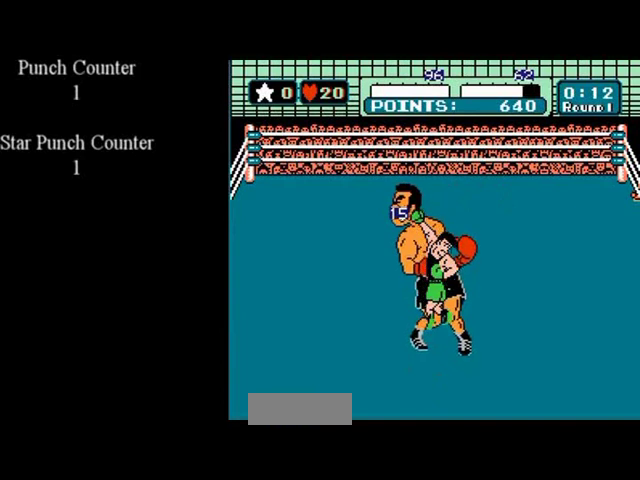
{"dt_ms": 80, "buttons": [], "events": [[40, "DPAD_UP", "up"]]}
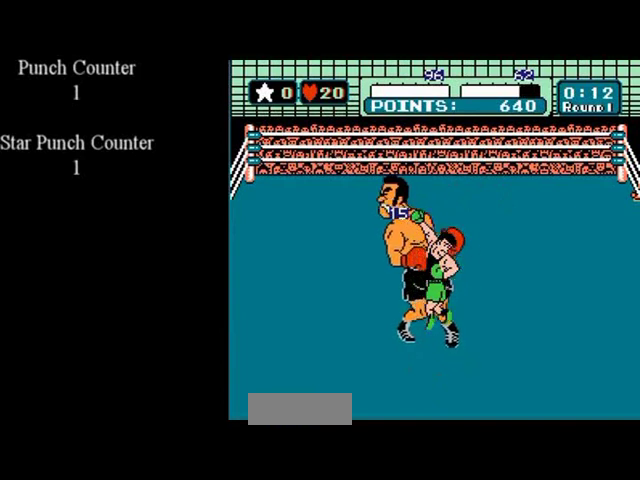
{"dt_ms": 520, "buttons": ["DPAD_UP"], "events": [[520, "DPAD_UP", "down"]]}
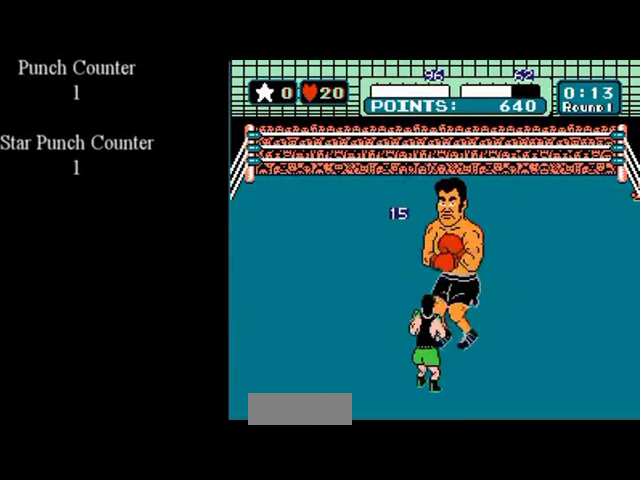
{"dt_ms": 80, "buttons": ["B", "DPAD_UP"], "events": [[40, "B", "down"]]}
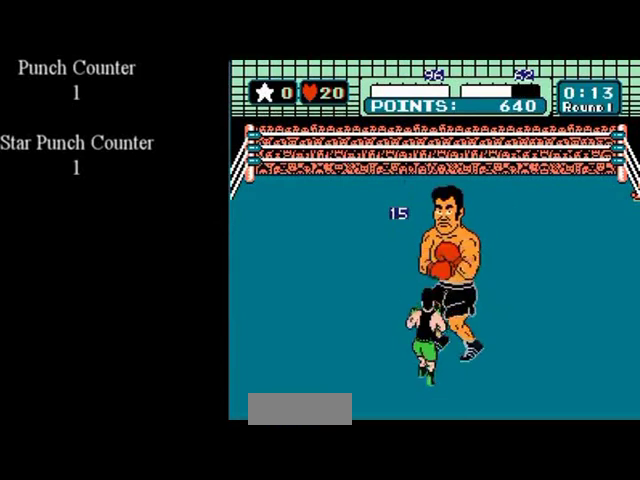
{"dt_ms": 120, "buttons": [], "events": [[80, "B", "up"], [80, "DPAD_UP", "up"]]}
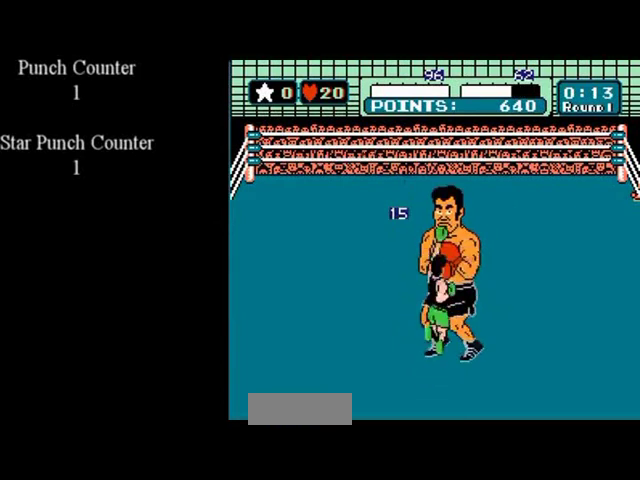
{"dt_ms": 80, "buttons": ["DPAD_UP", "START"], "events": [[80, "DPAD_UP", "down"], [80, "START", "down"]]}
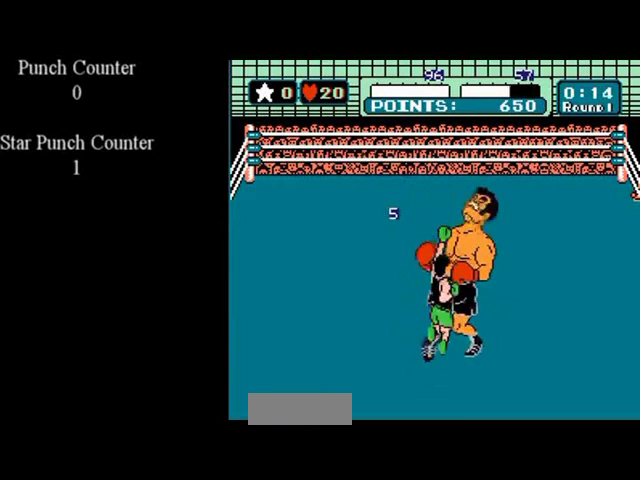
{"dt_ms": 720, "buttons": ["DPAD_UP", "START"], "events": []}
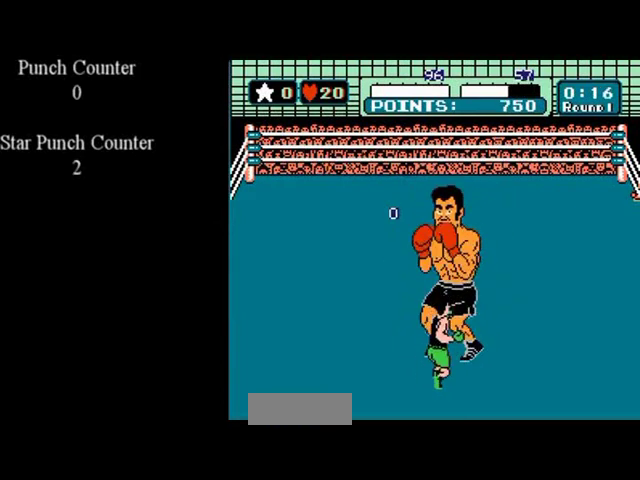
{"dt_ms": 680, "buttons": ["DPAD_UP"], "events": [[640, "START", "up"]]}
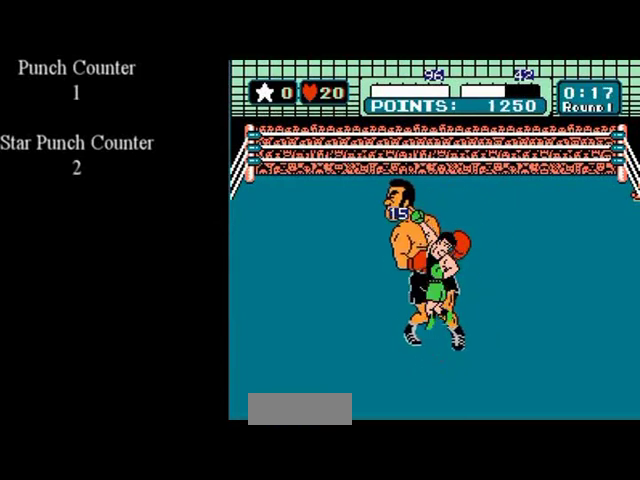
{"dt_ms": 120, "buttons": [], "events": [[40, "DPAD_UP", "up"]]}
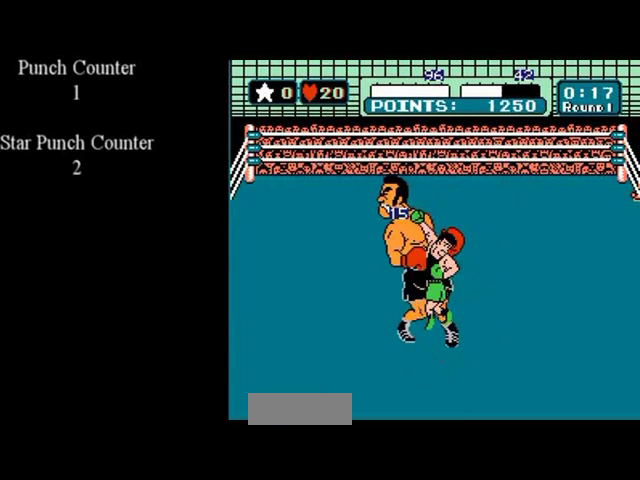
{"dt_ms": 480, "buttons": ["B", "DPAD_UP"], "events": [[440, "DPAD_UP", "down"], [480, "B", "down"]]}
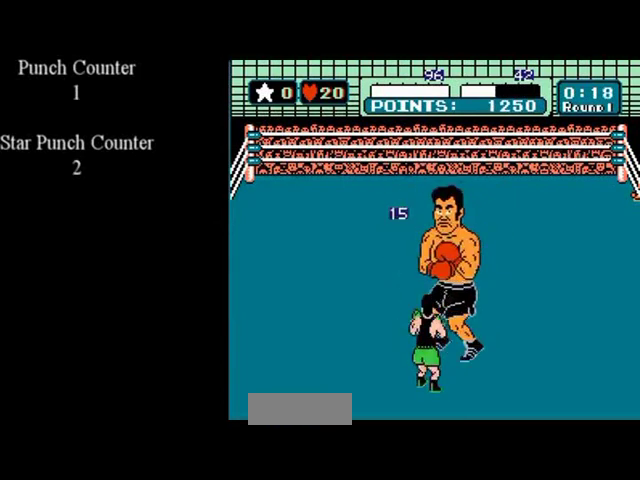
{"dt_ms": 120, "buttons": [], "events": [[120, "B", "up"], [120, "DPAD_UP", "up"]]}
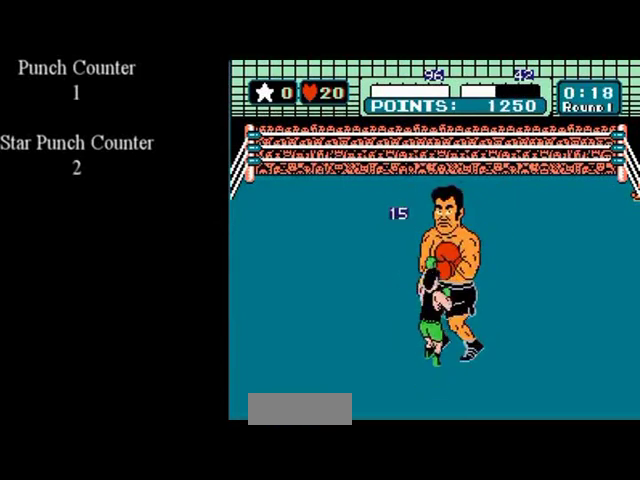
{"dt_ms": 200, "buttons": ["B", "DPAD_UP"], "events": [[200, "B", "down"], [200, "DPAD_UP", "down"]]}
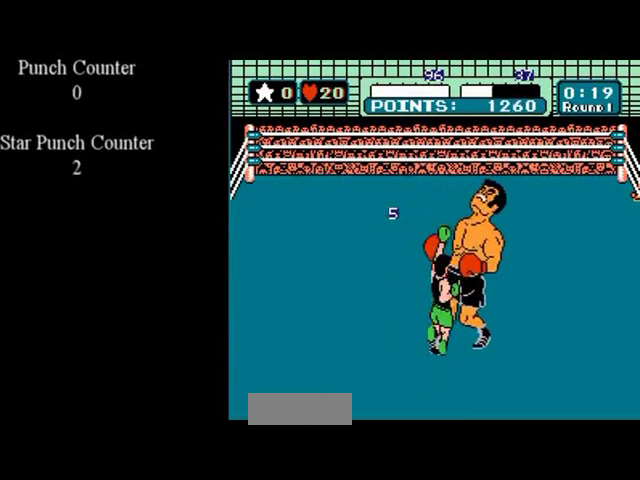
{"dt_ms": 600, "buttons": [], "events": [[520, "B", "up"], [520, "DPAD_UP", "up"]]}